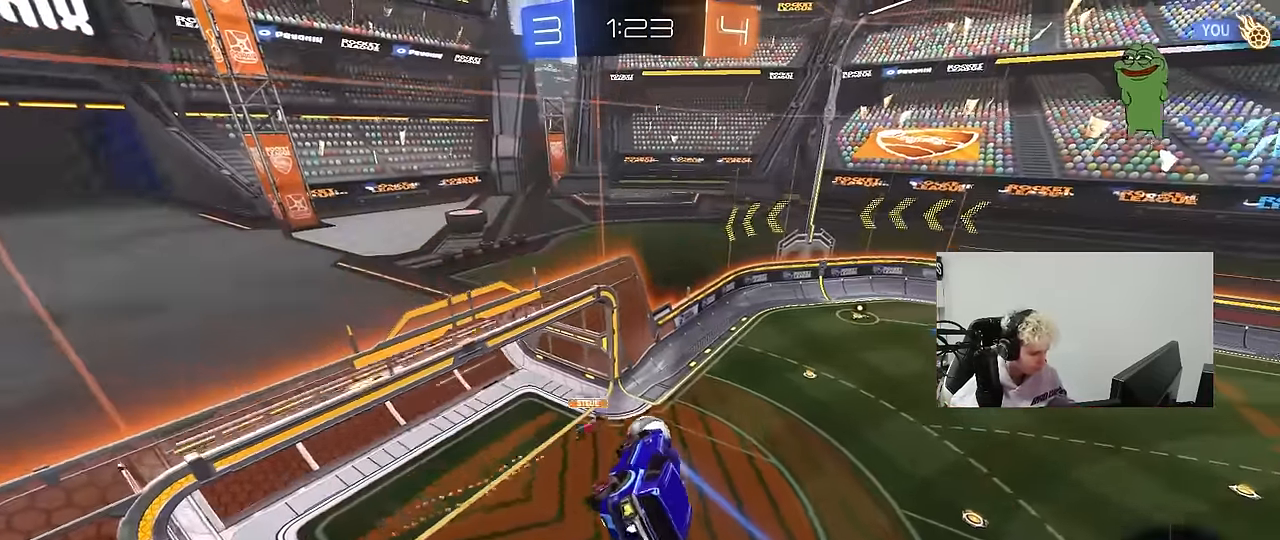
Gameplay with keyboard and mouse; each line is a JSON object with the keys and mouse buttons held at the frame after it. "events" lists presses ("down") and releases ("up") of "1", "2", "3", "4", "5", "a", "alt", "c", "caps_lock", "ctrl", "d", "e", "f", "g", "q", "r", "s", "shift", "space", "t", "tab", "v", "w", "x", "z", "mouse_left", "mouse_wheel" and "mouse_right" between this image and that frame as [ms after this image, input, new state], when the widget could be followed in between. "mouse_left", "mouse_wheel", "mouse_right" = the "left", "wheel", "right" buttons of the "mouse" list. No other keys are recorded. "wheel" means that the mouse wheel is clicked or scrolled. Mouse movement is not recorded.
{"keys": ["d", "shift"], "mouse": [], "events": [[33, "a", "up"], [83, "d", "down"], [117, "shift", "down"], [317, "shift", "up"], [400, "w", "up"], [450, "shift", "down"]]}
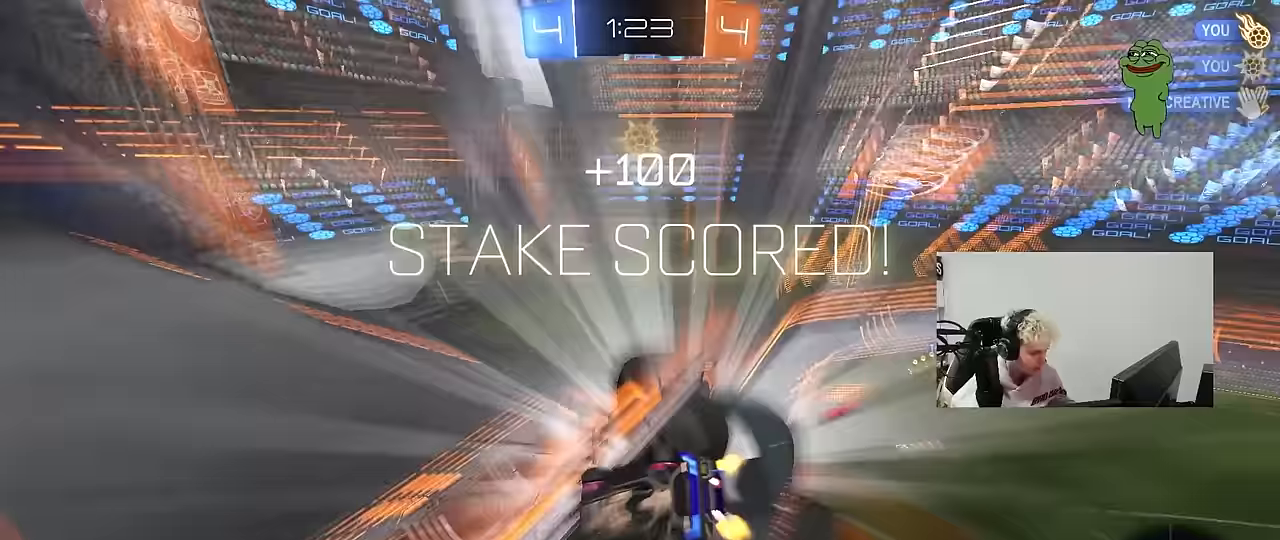
{"keys": ["shift", "w"], "mouse": [], "events": [[83, "d", "up"], [133, "w", "down"], [183, "a", "down"], [367, "a", "up"]]}
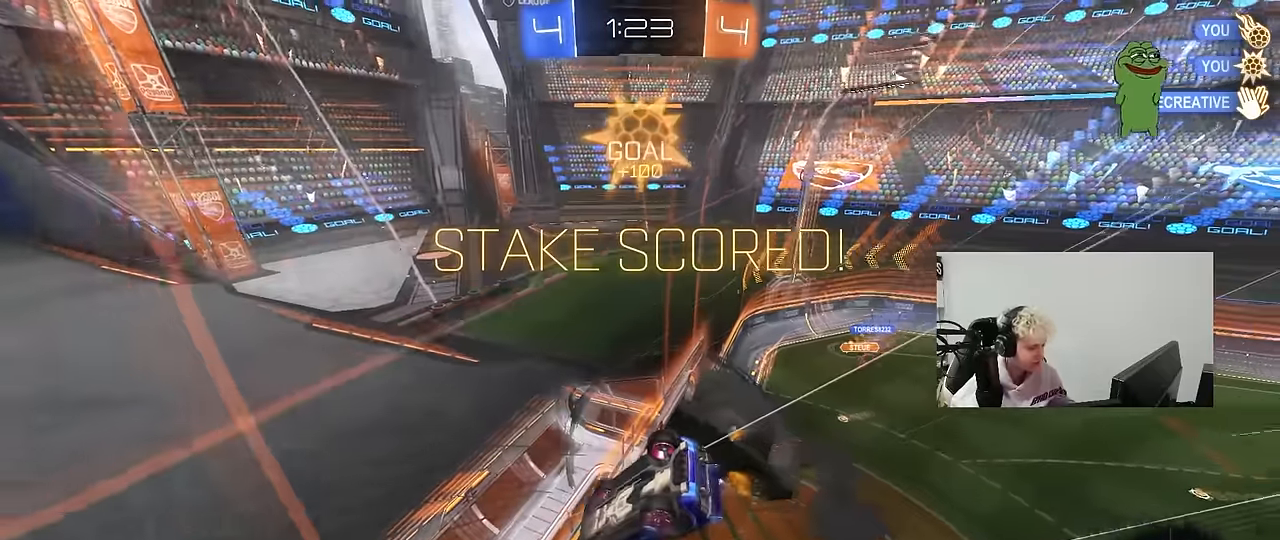
{"keys": ["a", "shift", "w"], "mouse": [], "events": [[17, "d", "down"], [50, "d", "up"], [250, "a", "down"]]}
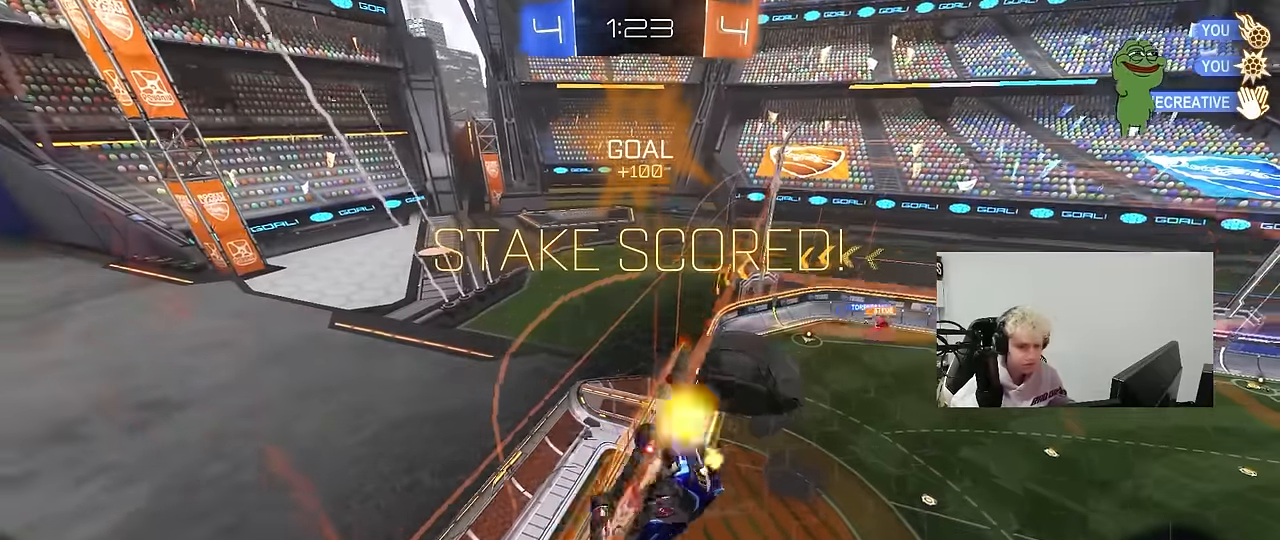
{"keys": ["s", "shift"], "mouse": [], "events": [[33, "a", "up"], [317, "w", "up"], [450, "s", "down"]]}
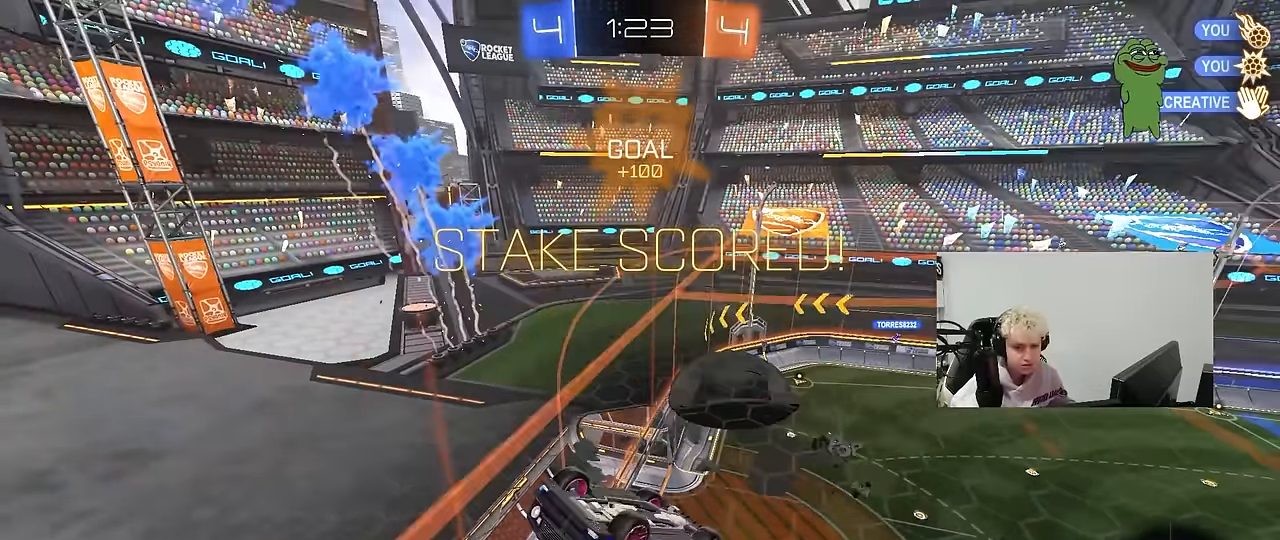
{"keys": ["a", "s", "shift"], "mouse": ["right"], "events": [[133, "a", "down"], [133, "shift", "up"], [417, "mouse_right", "down"], [467, "shift", "down"]]}
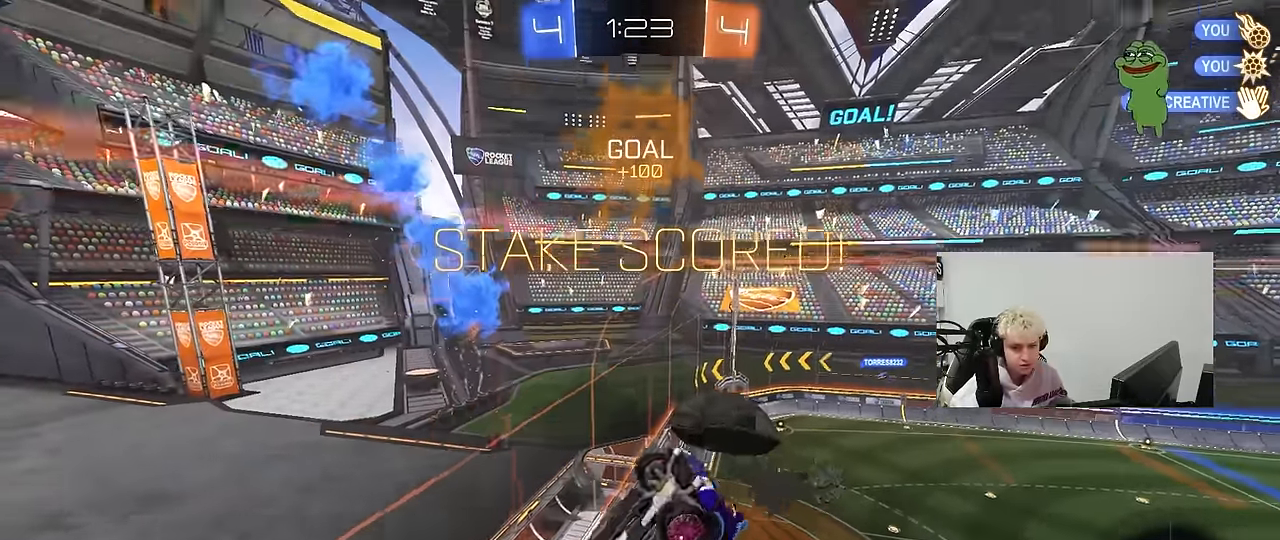
{"keys": [], "mouse": [], "events": [[17, "mouse_right", "up"], [100, "mouse_right", "down"], [150, "s", "up"], [200, "a", "up"], [200, "shift", "up"], [250, "mouse_right", "up"]]}
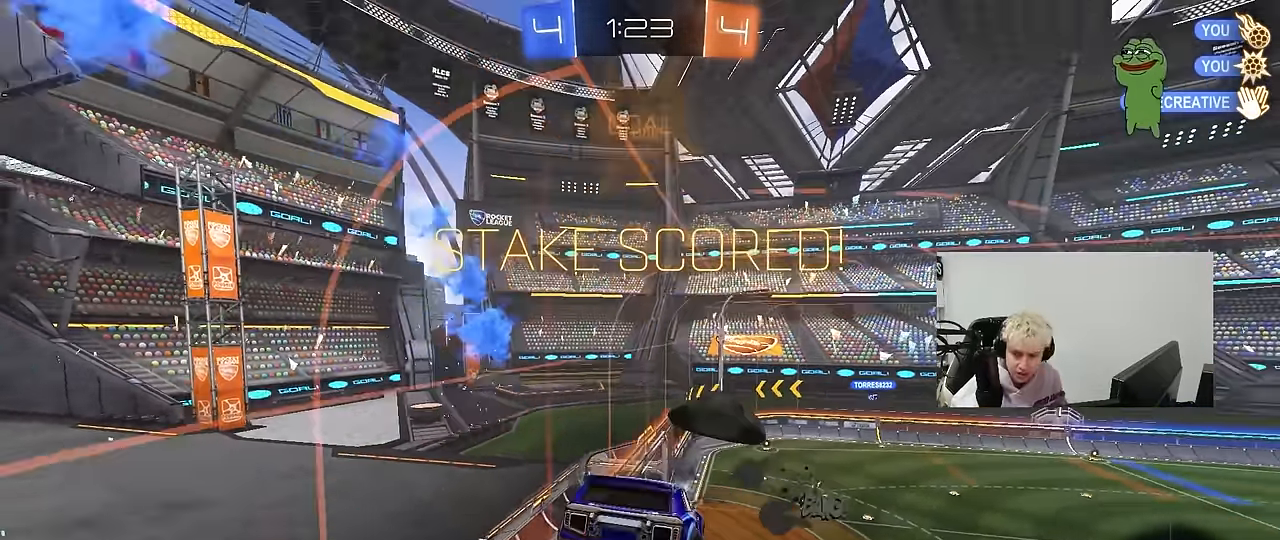
{"keys": [], "mouse": [], "events": []}
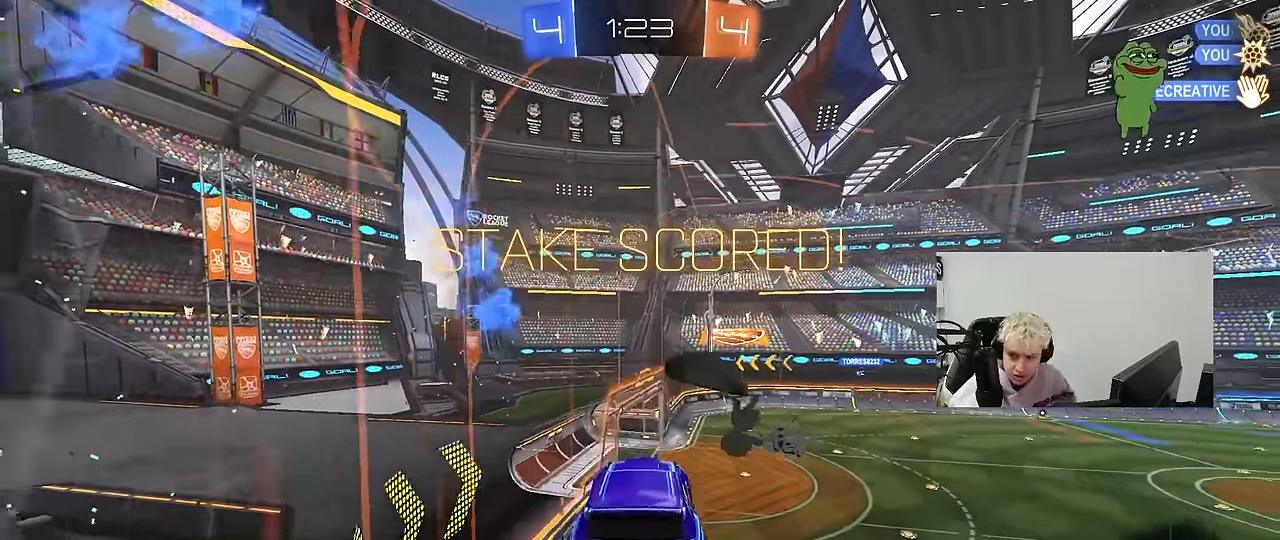
{"keys": [], "mouse": [], "events": []}
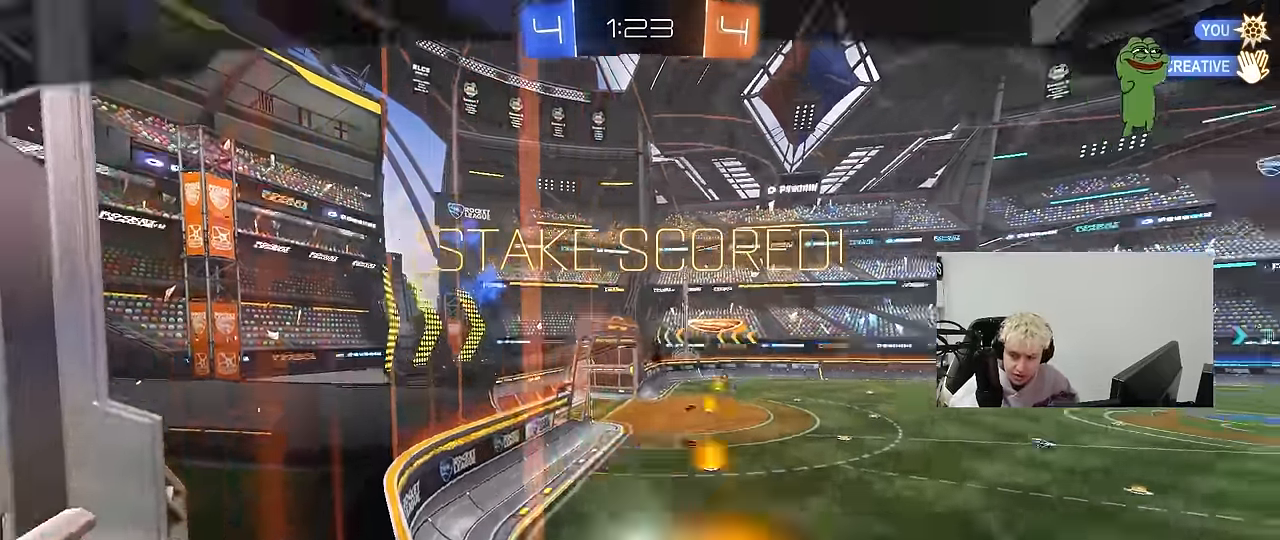
{"keys": [], "mouse": [], "events": []}
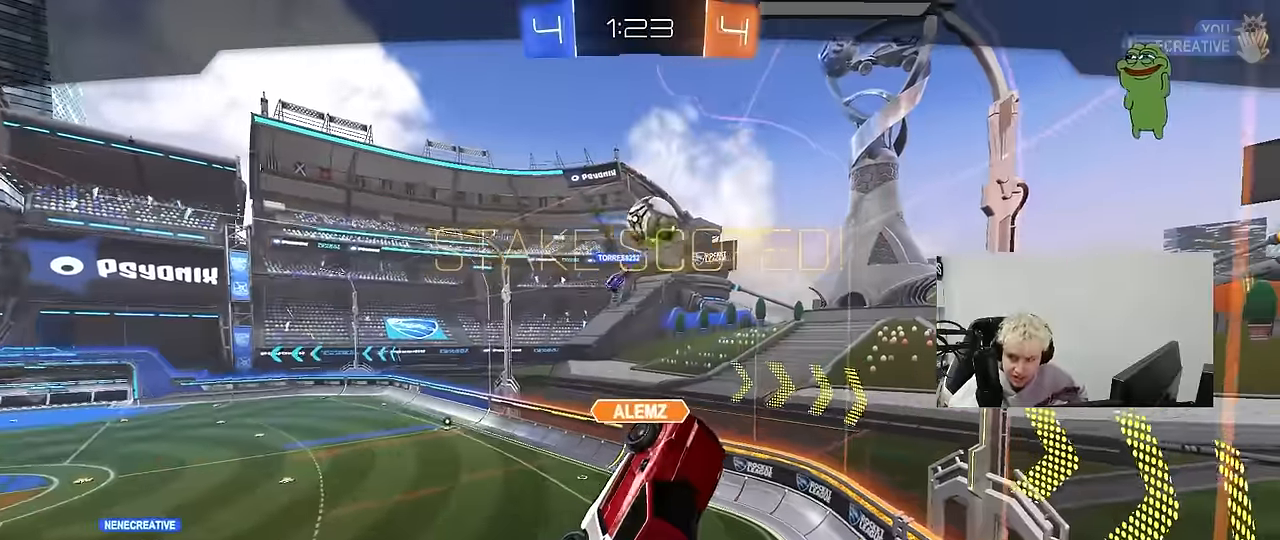
{"keys": [], "mouse": [], "events": []}
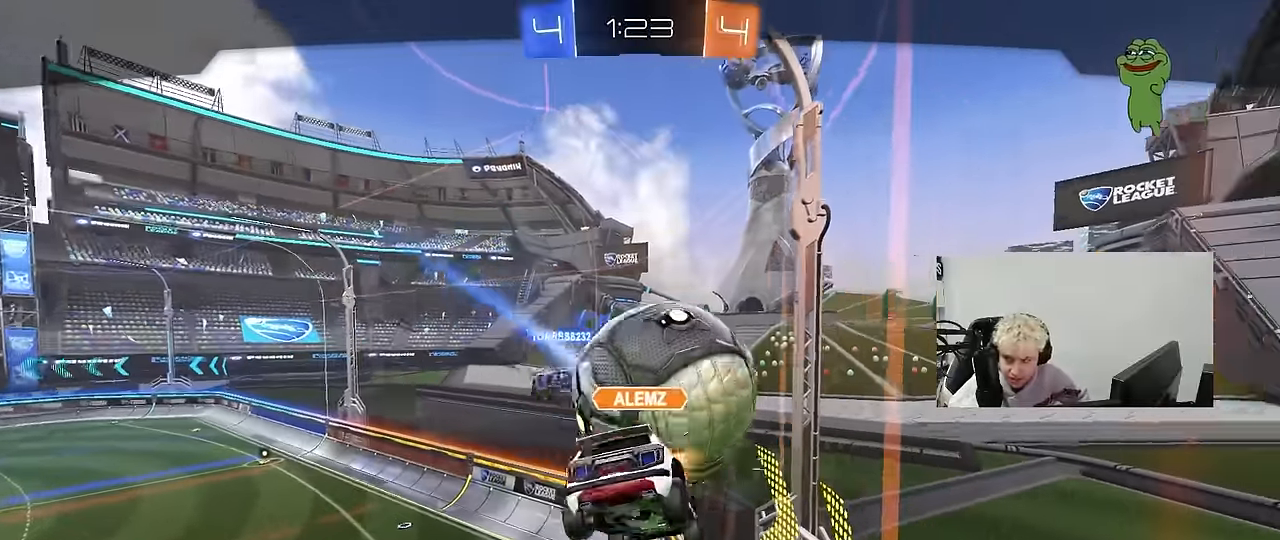
{"keys": [], "mouse": [], "events": []}
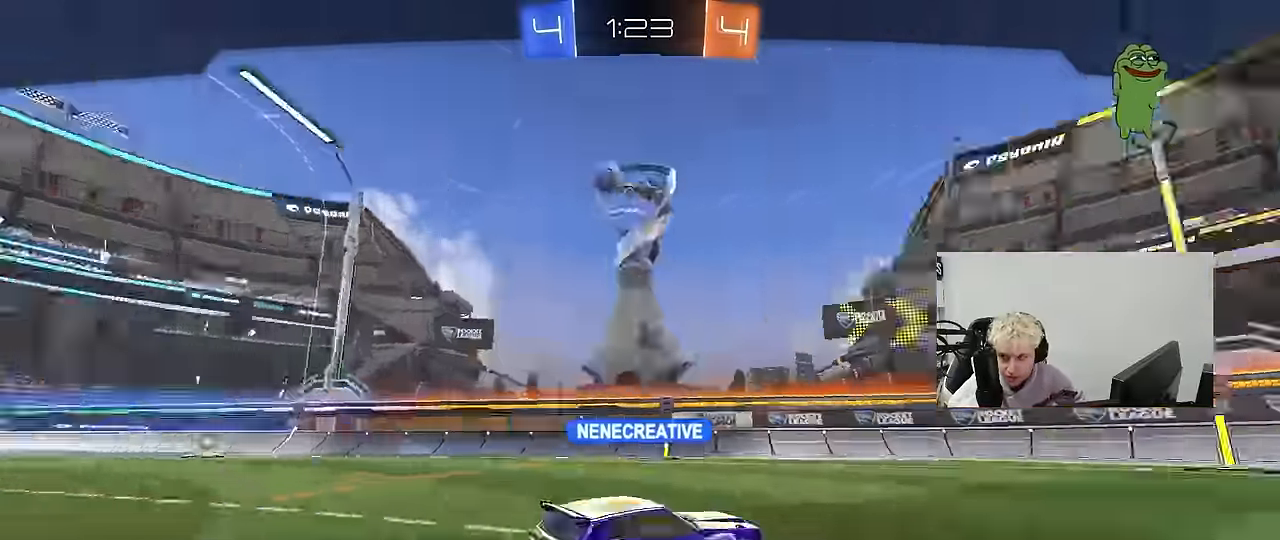
{"keys": [], "mouse": [], "events": []}
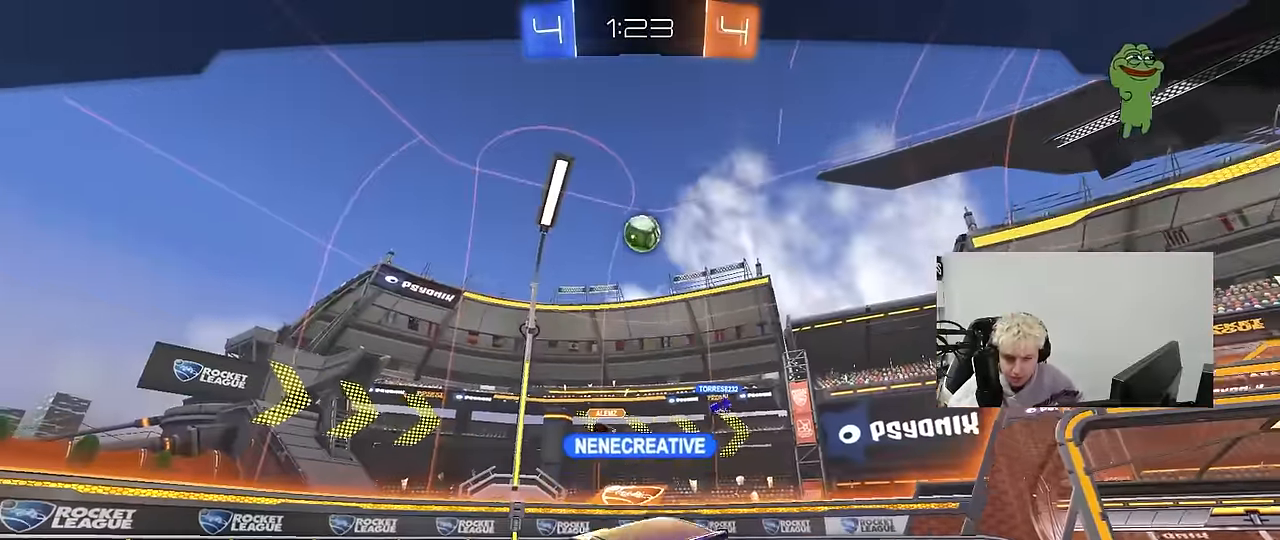
{"keys": [], "mouse": ["right"], "events": [[500, "mouse_right", "down"]]}
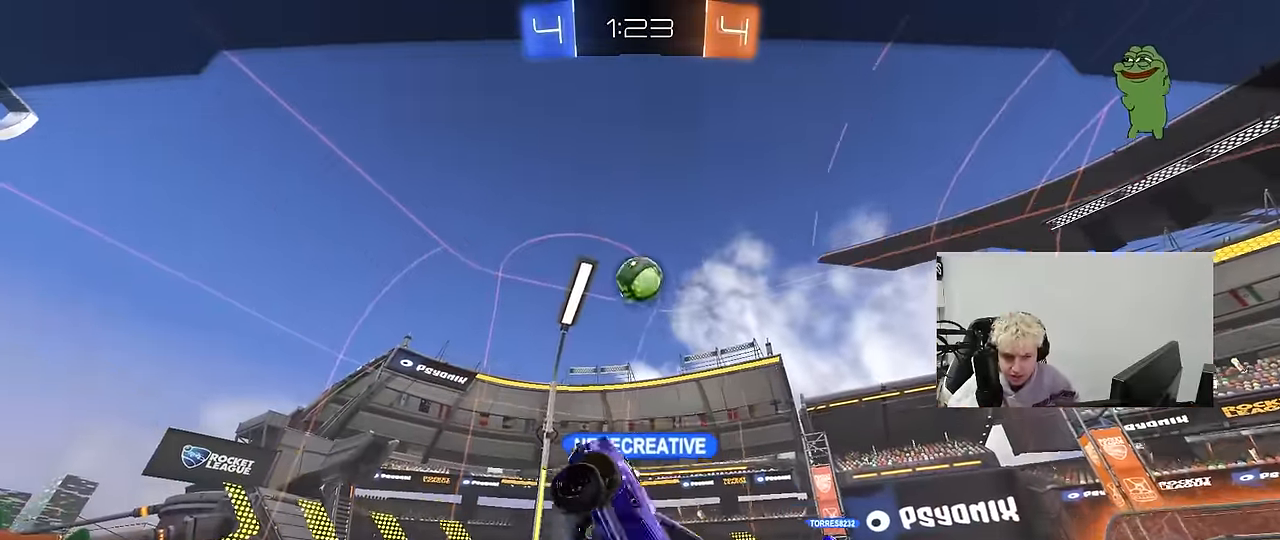
{"keys": [], "mouse": ["right"], "events": [[133, "mouse_right", "up"], [183, "mouse_right", "down"], [366, "mouse_right", "up"], [466, "mouse_right", "down"]]}
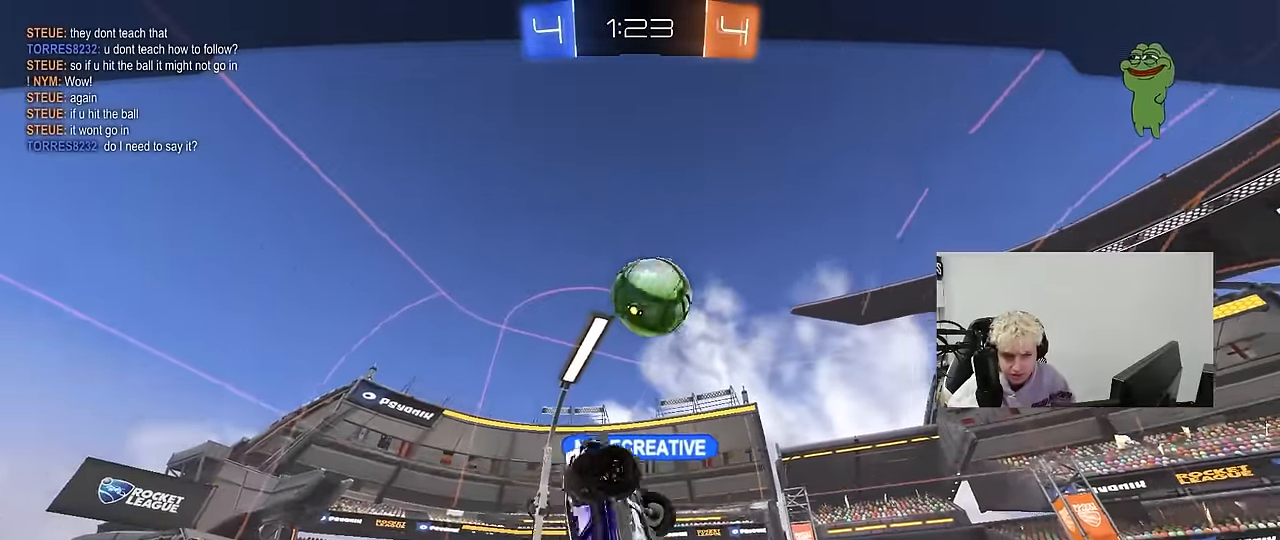
{"keys": [], "mouse": ["right"], "events": [[200, "mouse_right", "up"], [283, "mouse_right", "down"]]}
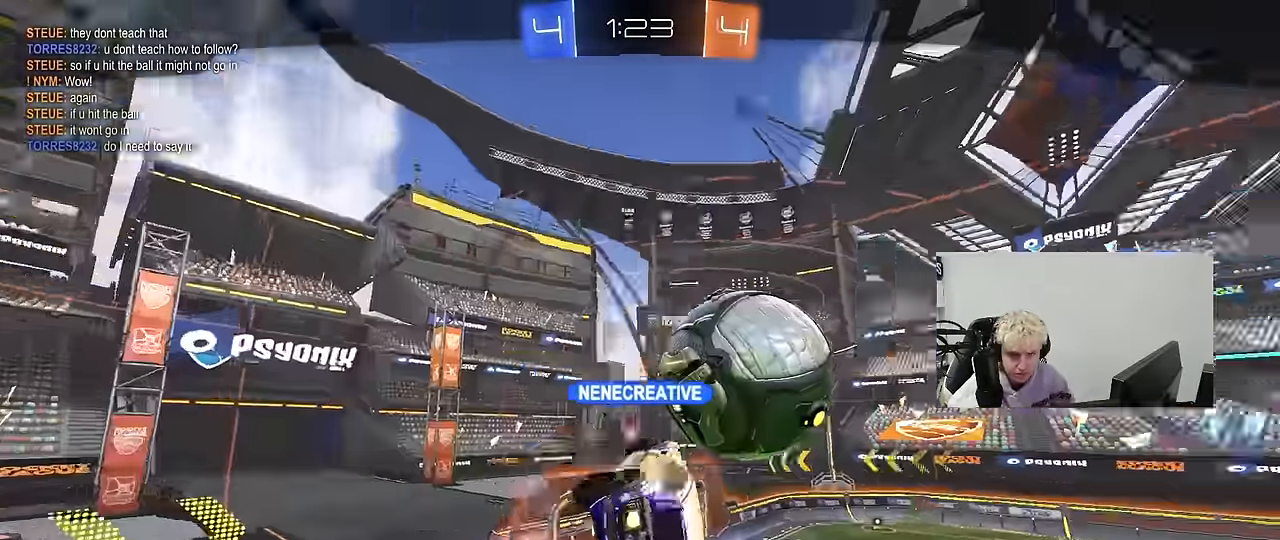
{"keys": [], "mouse": [], "events": [[33, "mouse_right", "up"]]}
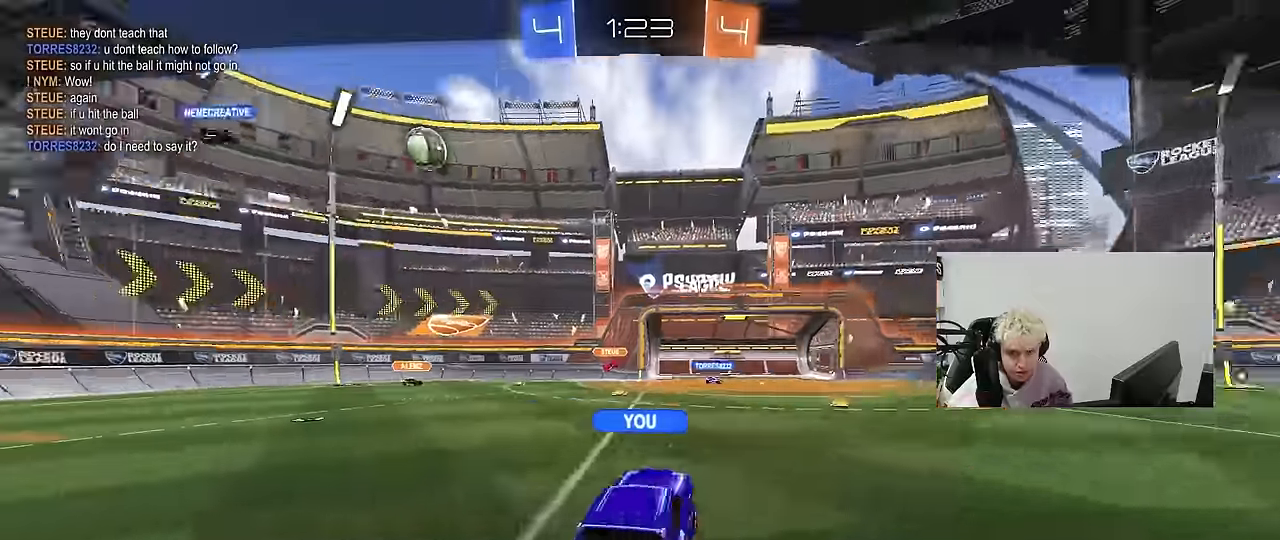
{"keys": [], "mouse": [], "events": [[233, "mouse_right", "down"], [466, "mouse_right", "up"]]}
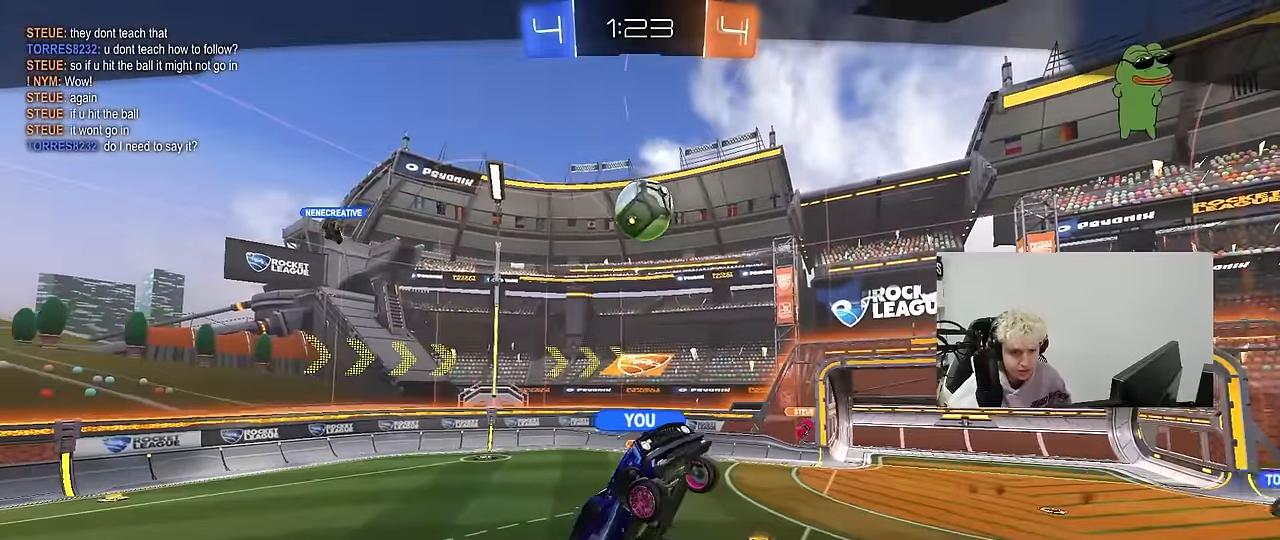
{"keys": [], "mouse": ["right"], "events": [[50, "mouse_right", "down"], [300, "mouse_right", "up"], [333, "mouse_right", "down"]]}
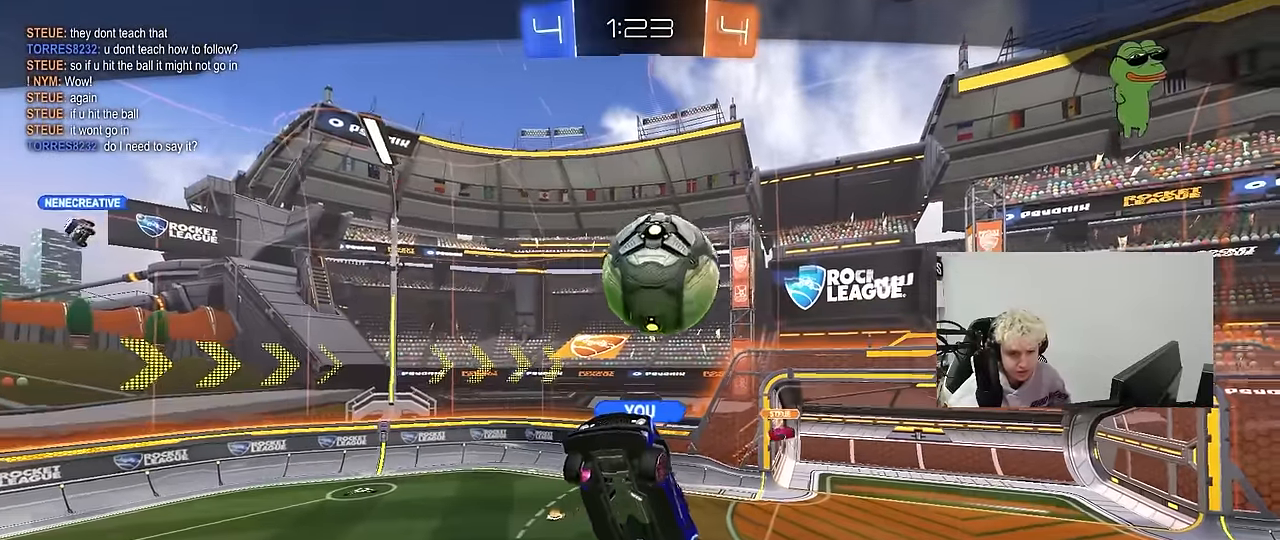
{"keys": [], "mouse": ["right"], "events": [[66, "mouse_right", "up"], [216, "mouse_right", "down"], [400, "mouse_right", "up"], [450, "mouse_right", "down"]]}
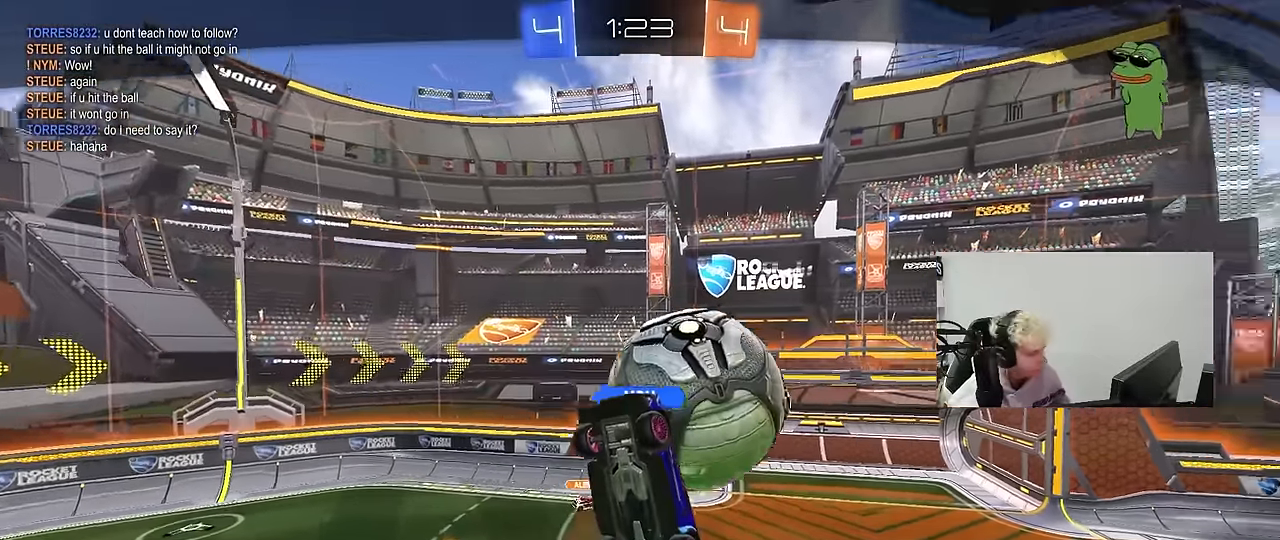
{"keys": [], "mouse": [], "events": [[183, "mouse_right", "up"]]}
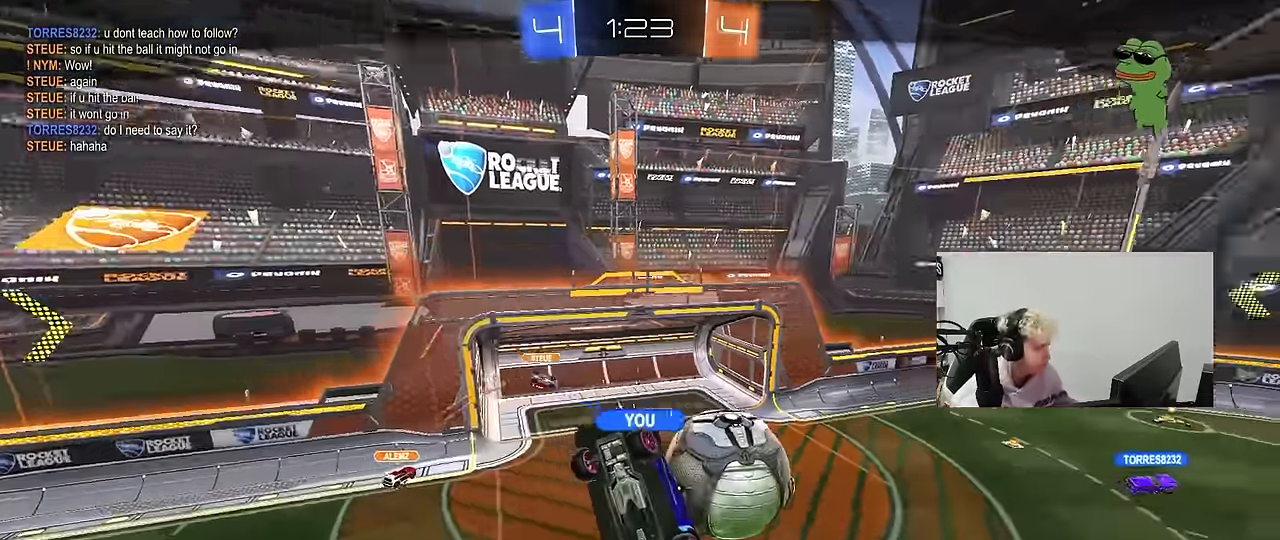
{"keys": [], "mouse": [], "events": [[100, "mouse_wheel", "down"], [250, "mouse_wheel", "up"]]}
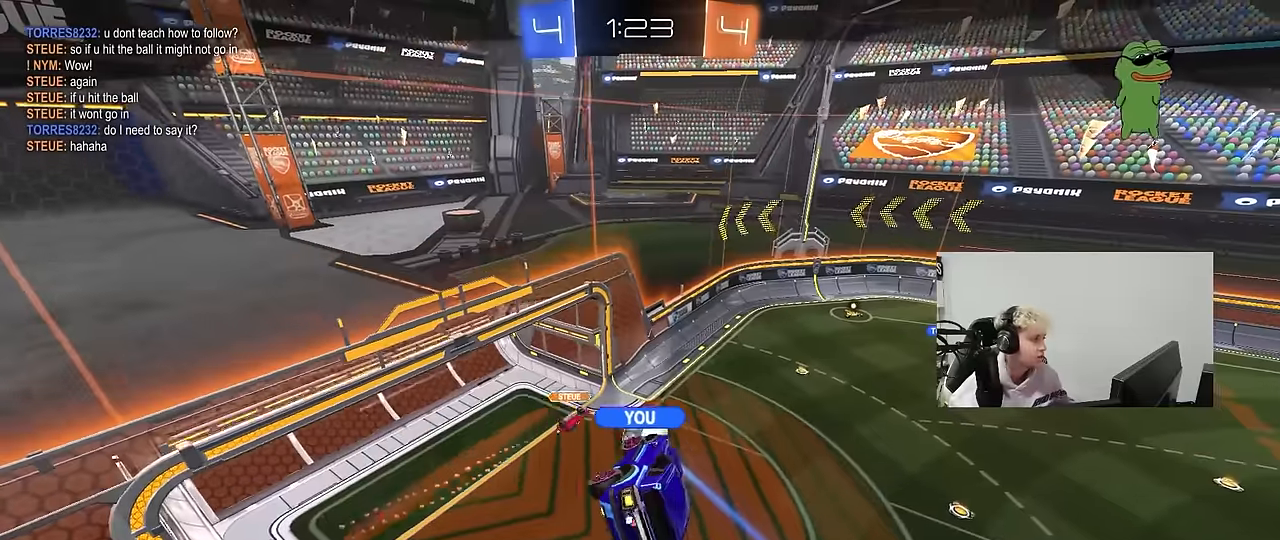
{"keys": [], "mouse": [], "events": []}
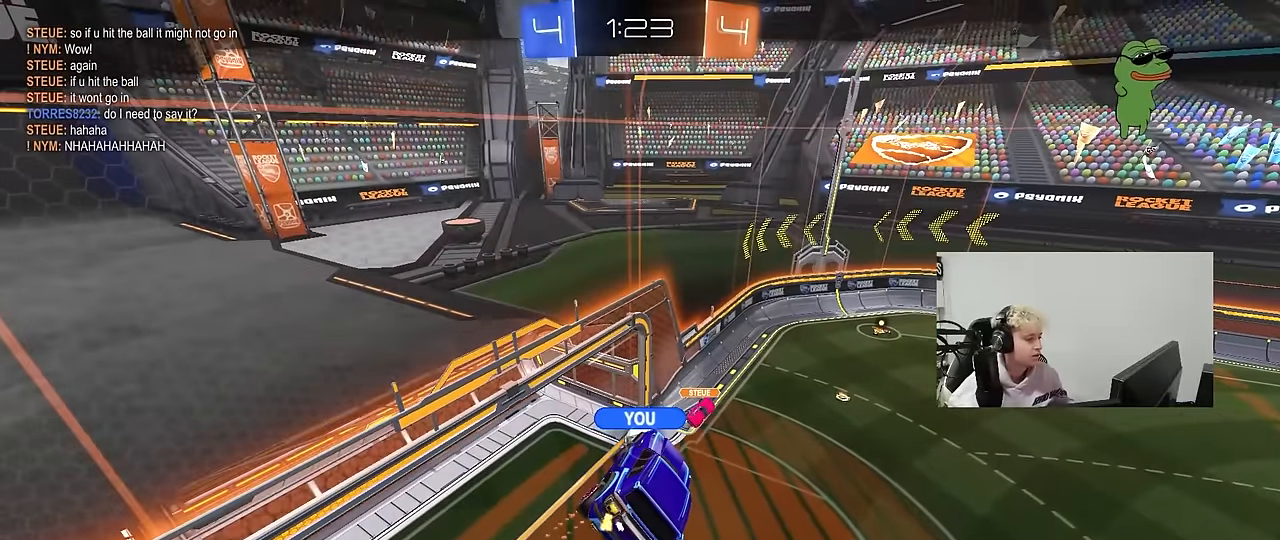
{"keys": ["tab"], "mouse": ["right"], "events": [[133, "tab", "down"], [233, "mouse_right", "down"], [417, "mouse_right", "up"], [467, "mouse_right", "down"]]}
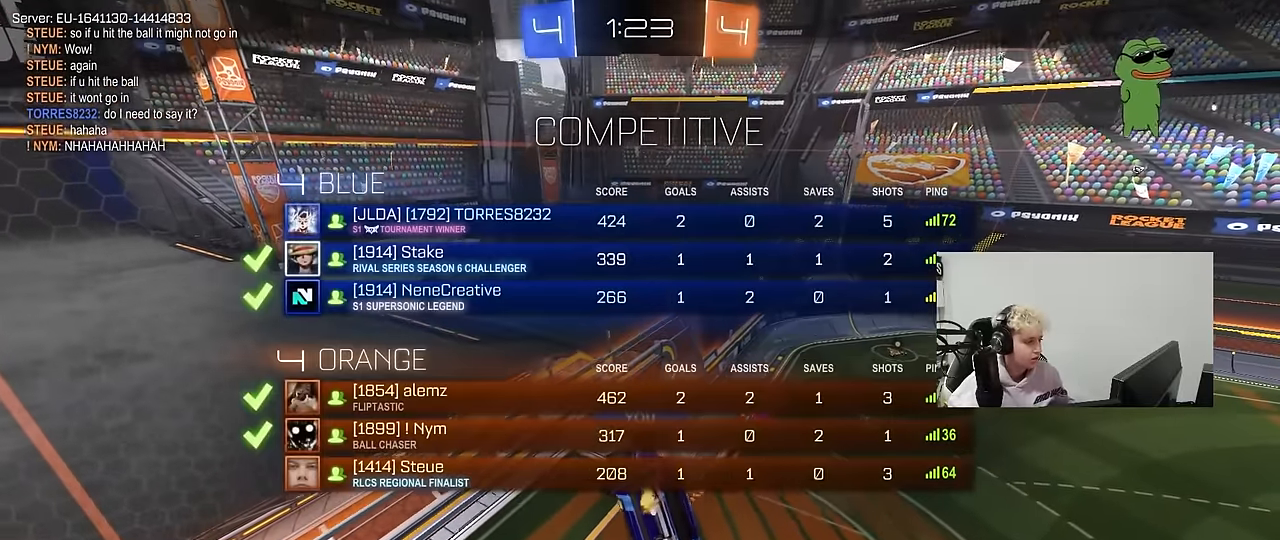
{"keys": ["tab", "z"], "mouse": [], "events": [[50, "mouse_right", "up"], [150, "z", "down"], [200, "tab", "up"], [200, "x", "down"], [300, "z", "up"], [333, "x", "up"], [433, "tab", "down"], [433, "z", "down"]]}
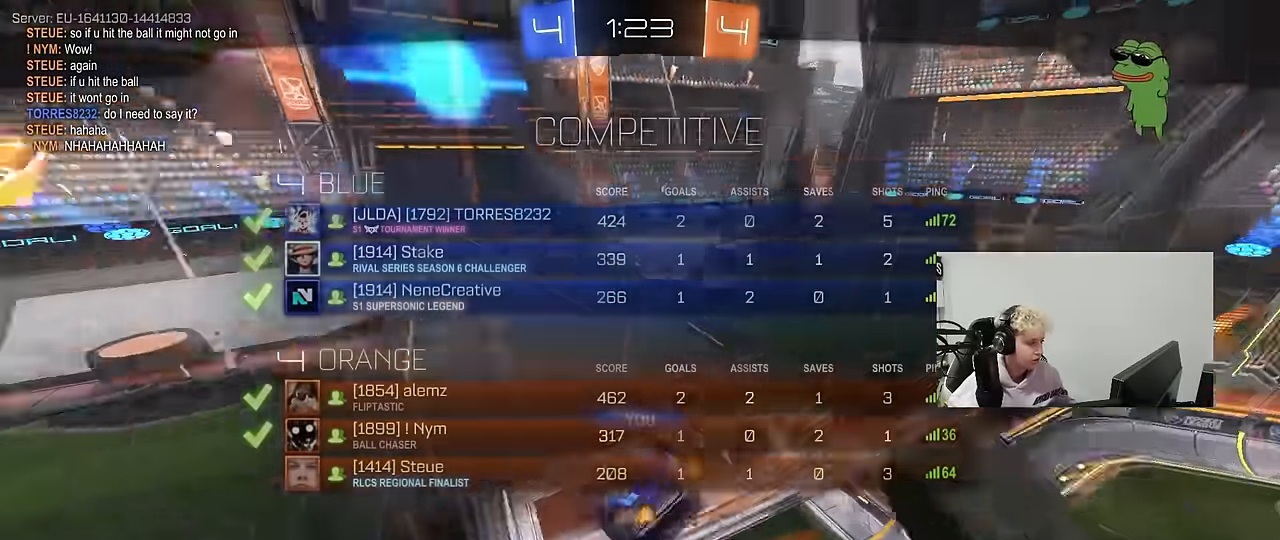
{"keys": [], "mouse": ["right"], "events": [[117, "z", "up"], [217, "tab", "up"], [500, "mouse_right", "down"]]}
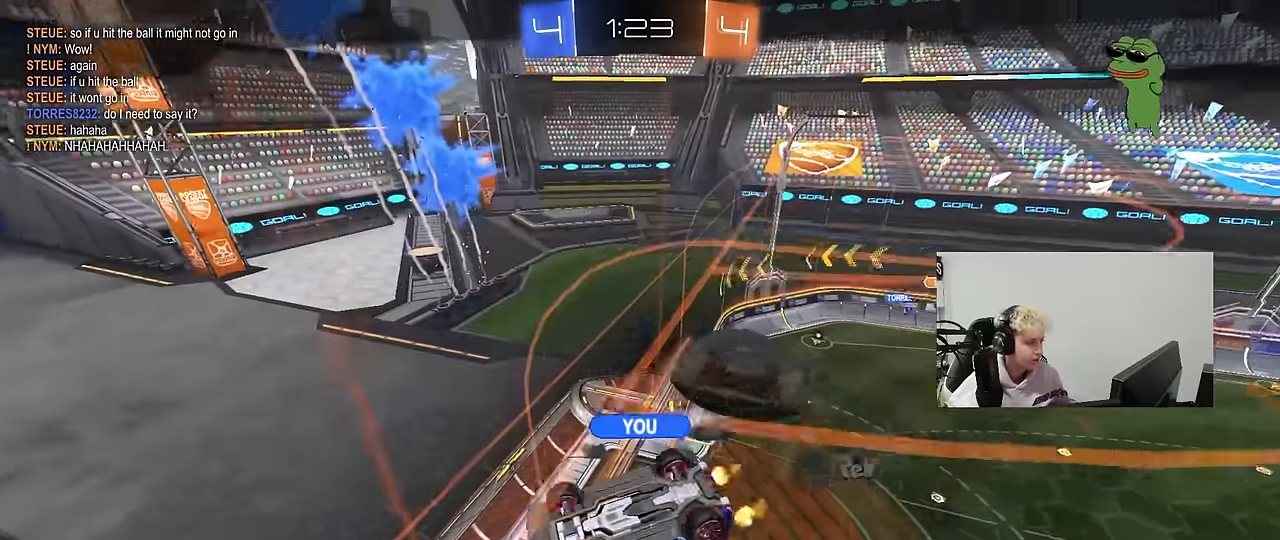
{"keys": [], "mouse": ["right"], "events": [[283, "mouse_right", "up"], [333, "mouse_right", "down"]]}
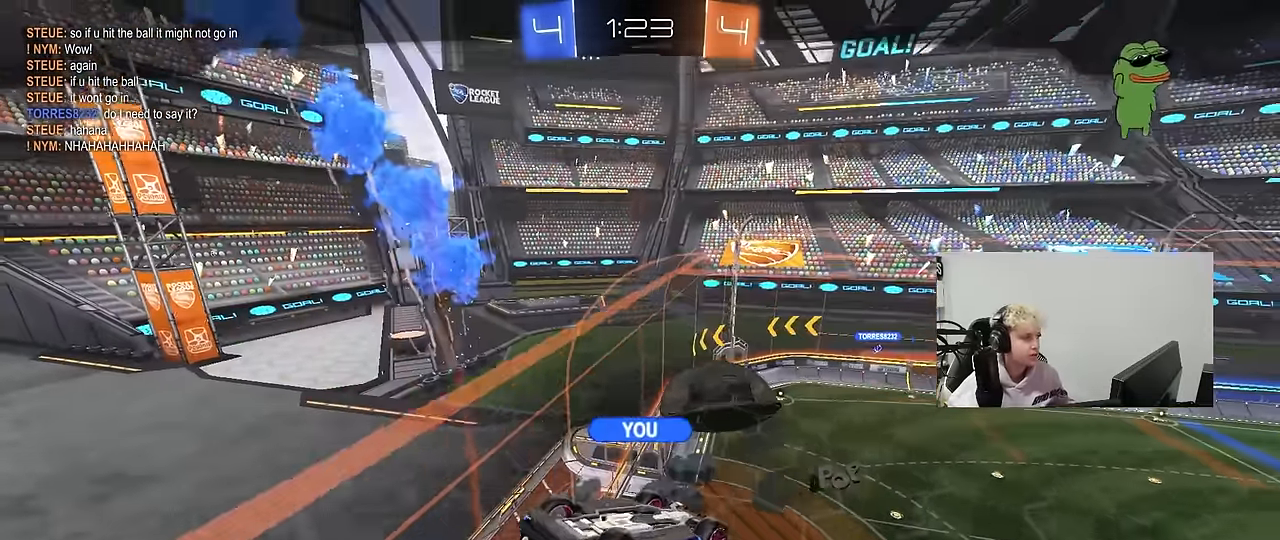
{"keys": [], "mouse": ["wheel"], "events": [[100, "mouse_right", "up"], [150, "mouse_right", "down"], [333, "mouse_right", "up"], [383, "mouse_wheel", "down"]]}
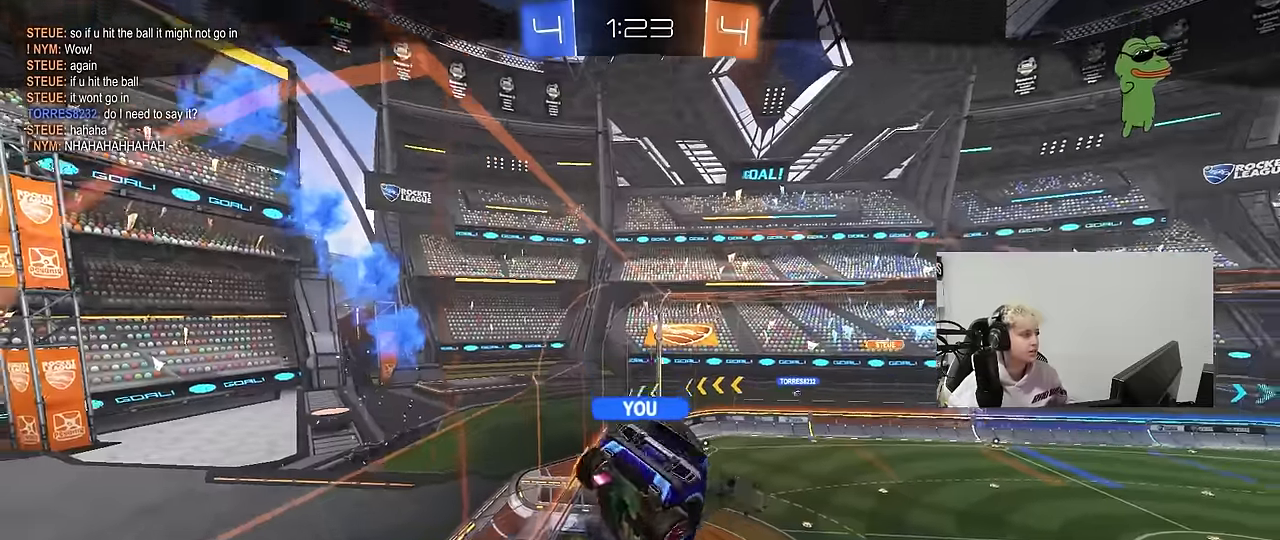
{"keys": [], "mouse": [], "events": [[33, "mouse_wheel", "up"], [267, "mouse_wheel", "down"], [350, "mouse_wheel", "up"]]}
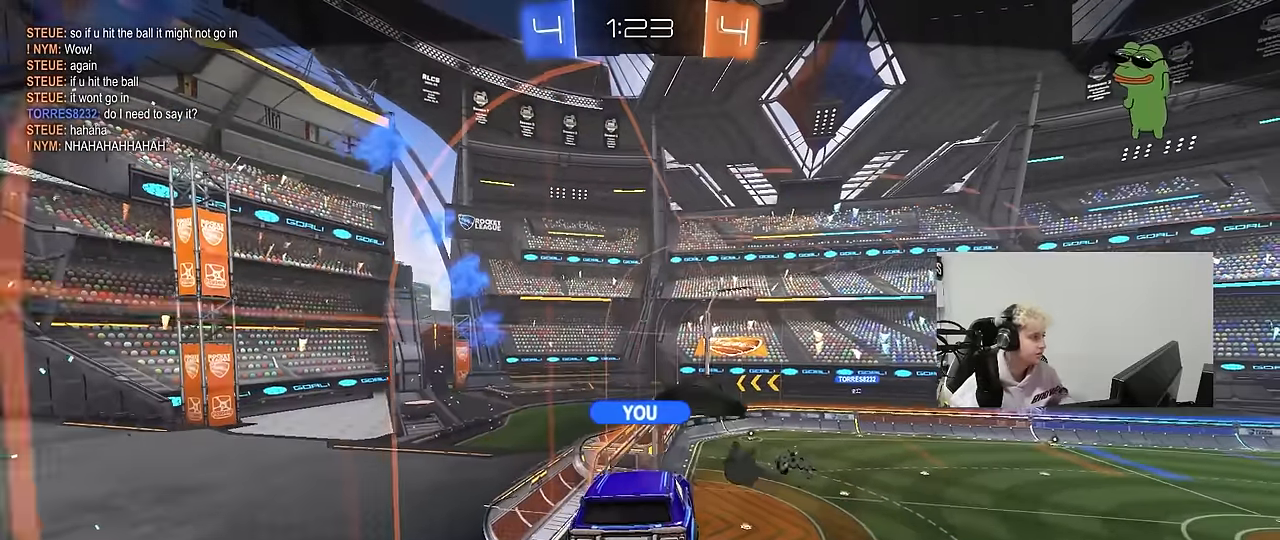
{"keys": [], "mouse": [], "events": []}
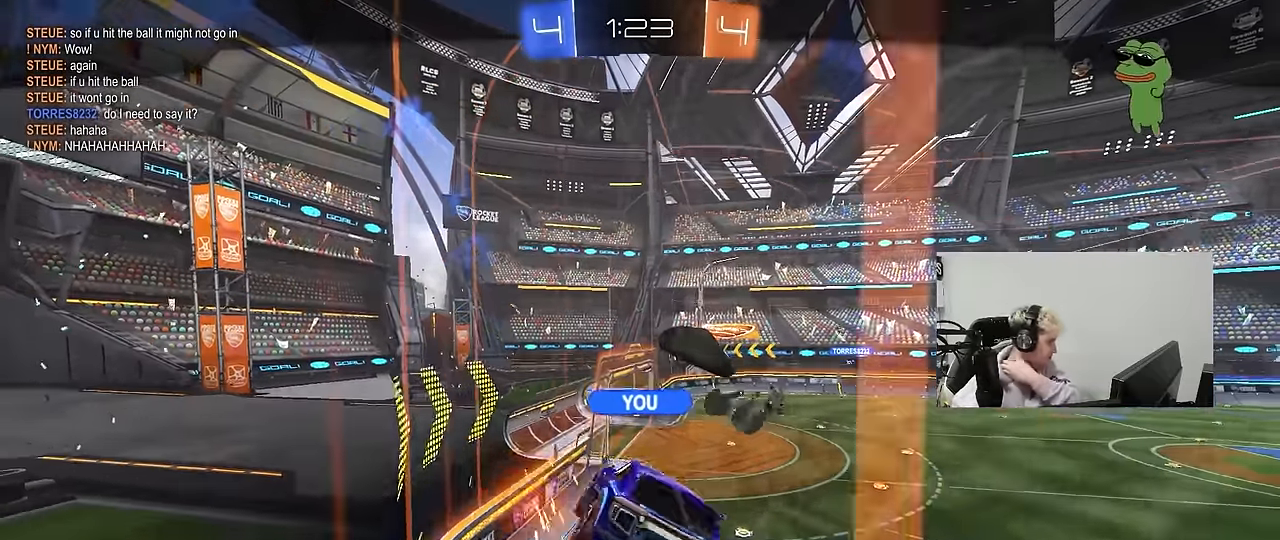
{"keys": [], "mouse": [], "events": []}